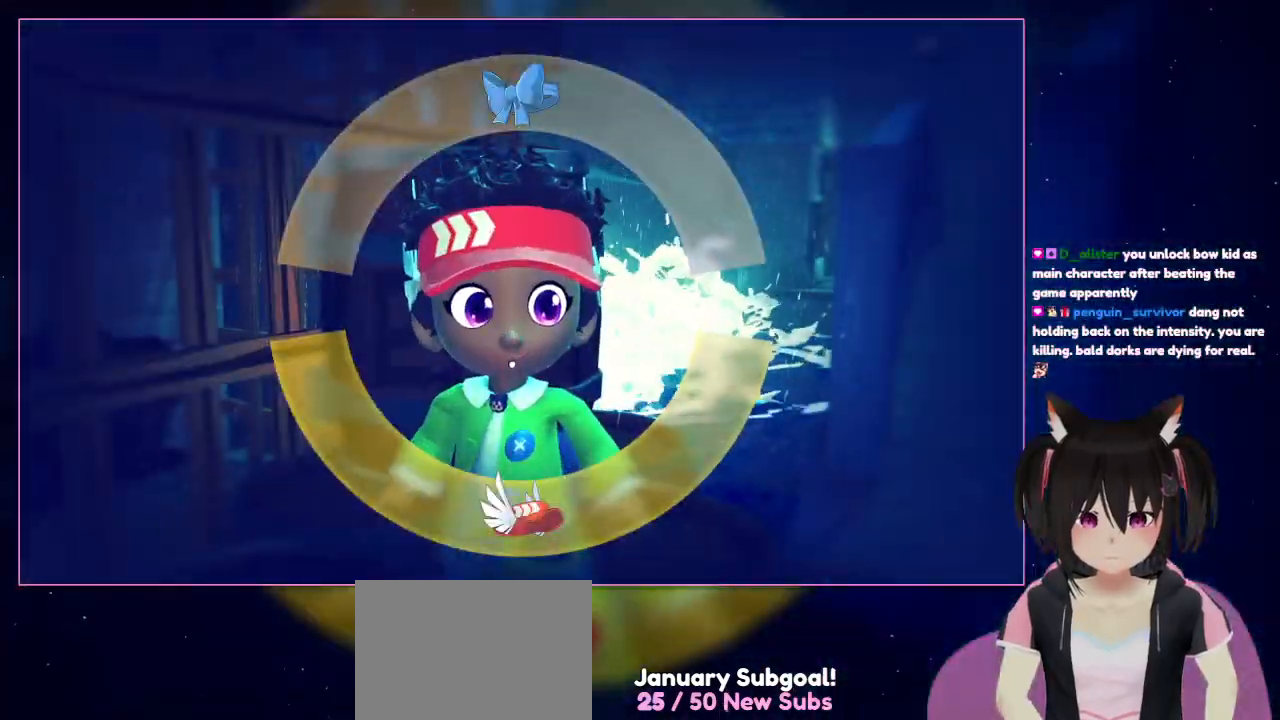
Gameplay with a controller (Nintendo layout); each line is a JSON object with the inputs held at the frame after it (dt_ms = milliseconds from this image to that frame). "events" lists button and stick changes between this image and that frame as [ms after this image, input, new state], when the widget could be followed in between. Not read: L1 L3 R3.
{"dt_ms": 500, "buttons": [], "left_stick": "center", "right_stick": "center", "events": []}
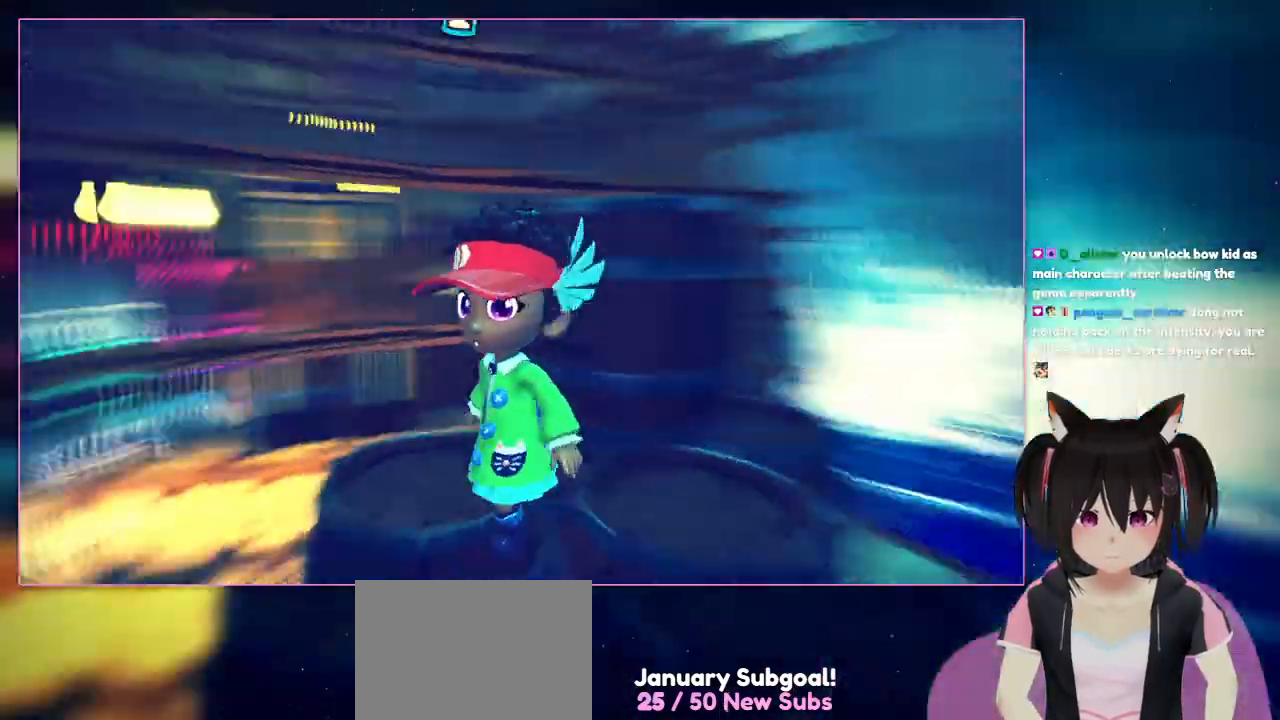
{"dt_ms": 500, "buttons": [], "left_stick": "center", "right_stick": "center", "events": []}
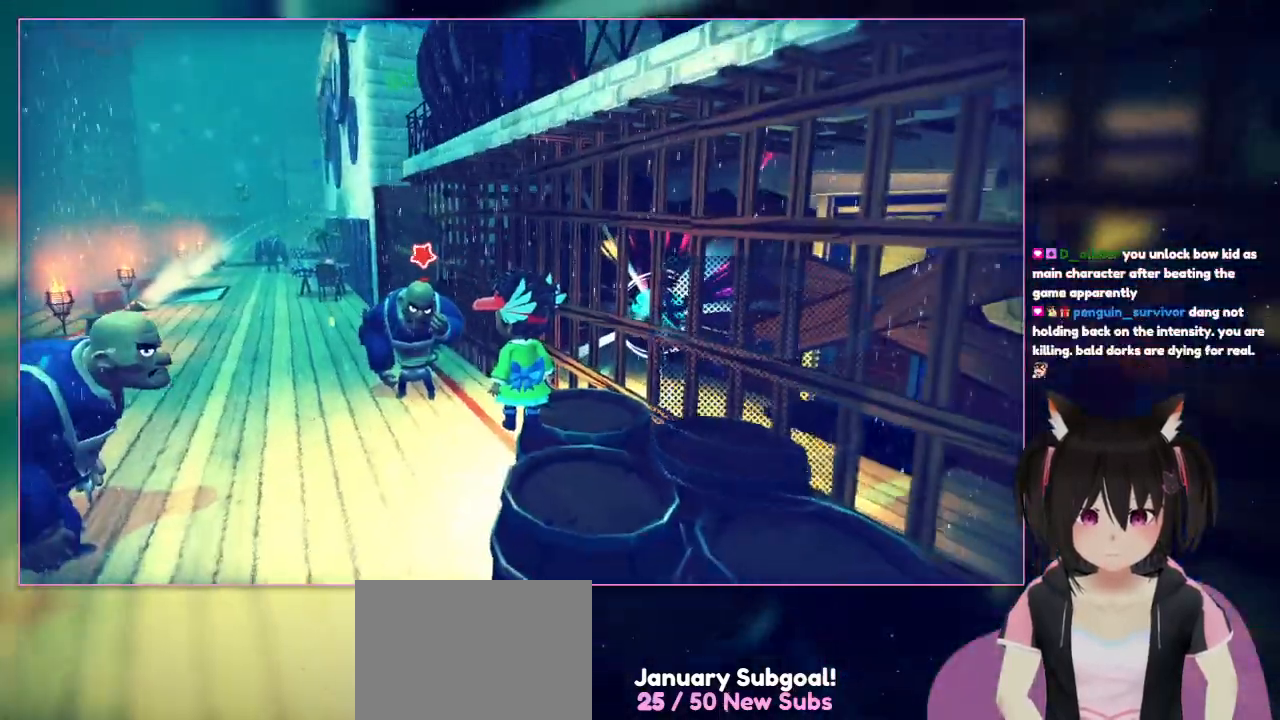
{"dt_ms": 500, "buttons": [], "left_stick": "center", "right_stick": "center", "events": []}
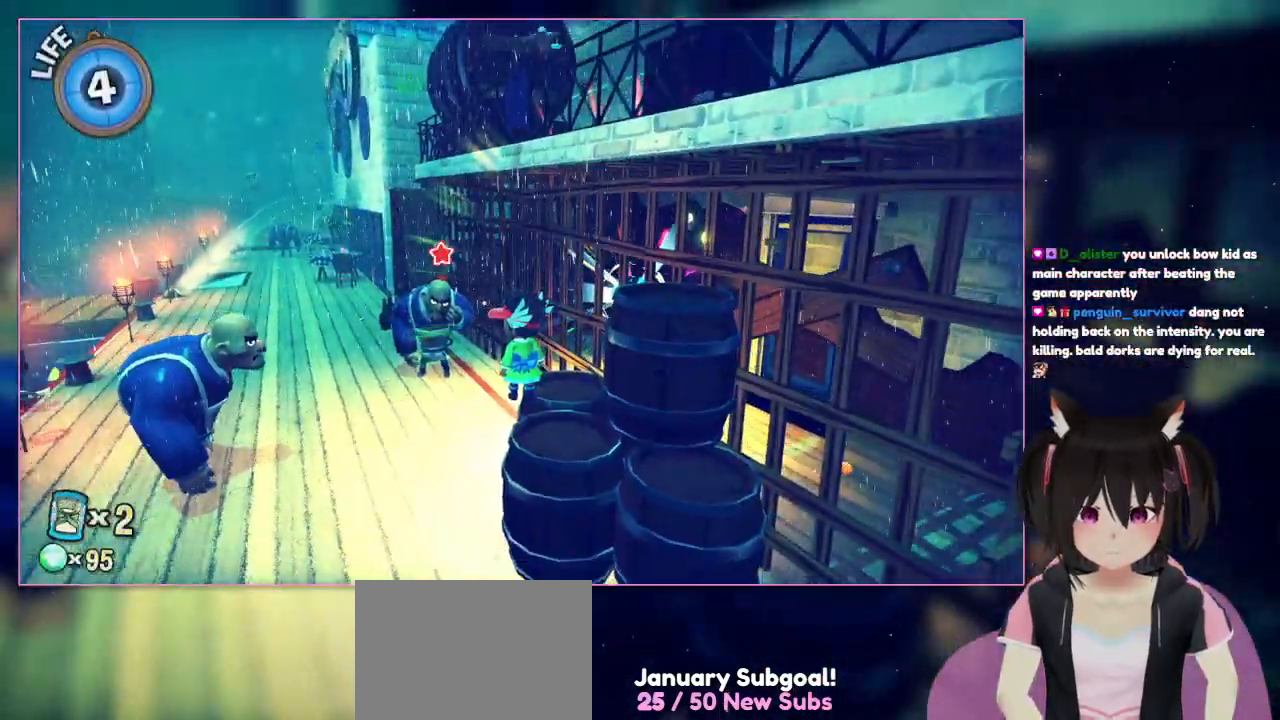
{"dt_ms": 500, "buttons": [], "left_stick": "center", "right_stick": "center", "events": []}
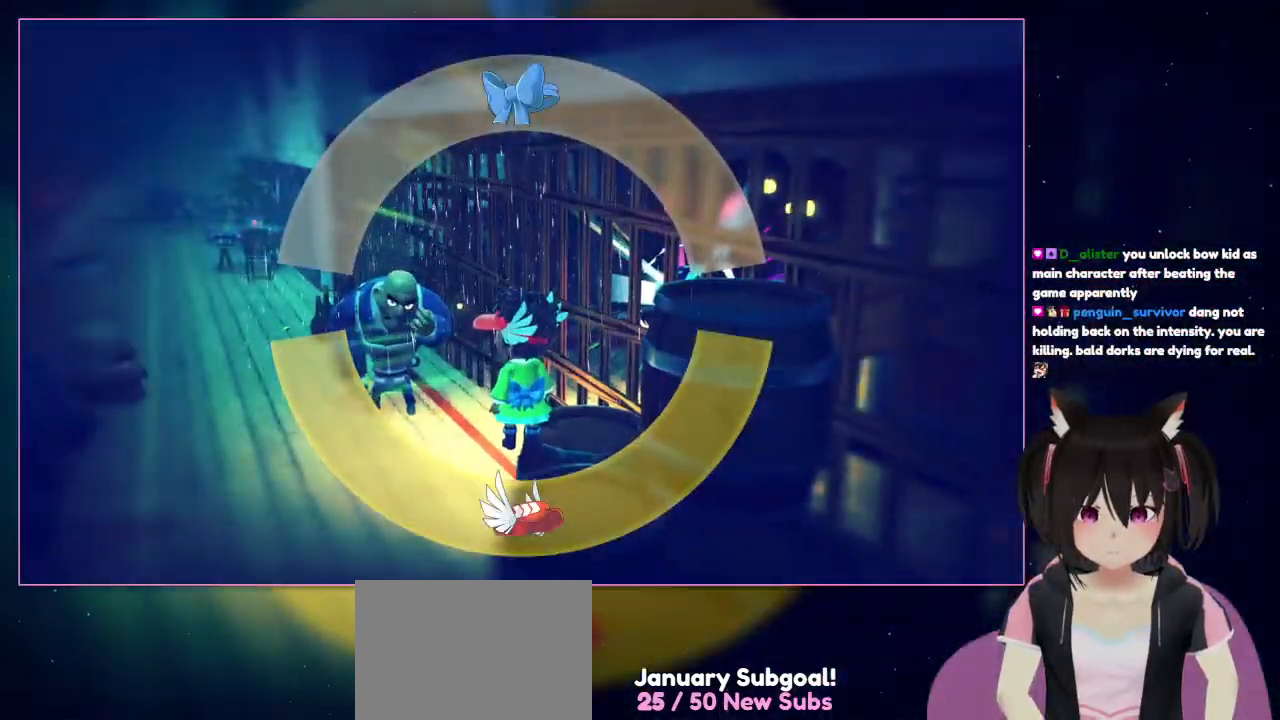
{"dt_ms": 1000, "buttons": [], "left_stick": "center", "right_stick": "center"}
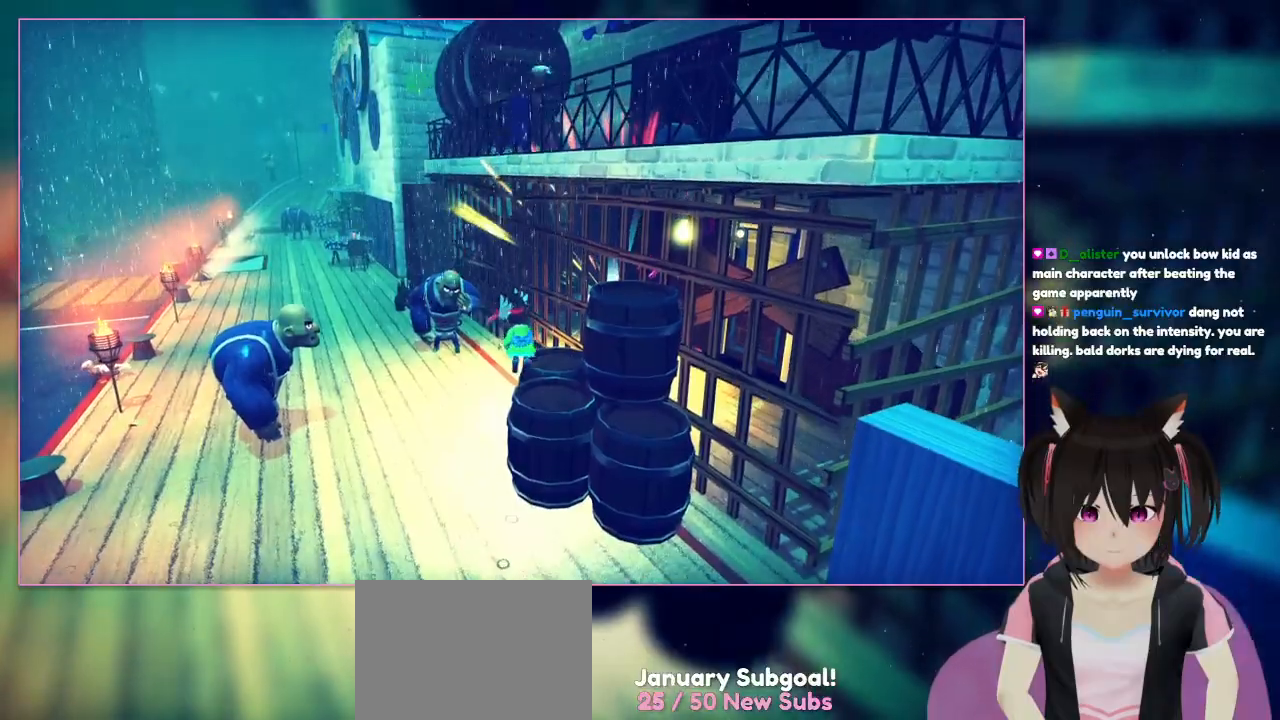
{"dt_ms": 500, "buttons": ["L2", "R2"], "left_stick": "center", "right_stick": "center", "events": [[67, "L2", "down"], [67, "R2", "down"]]}
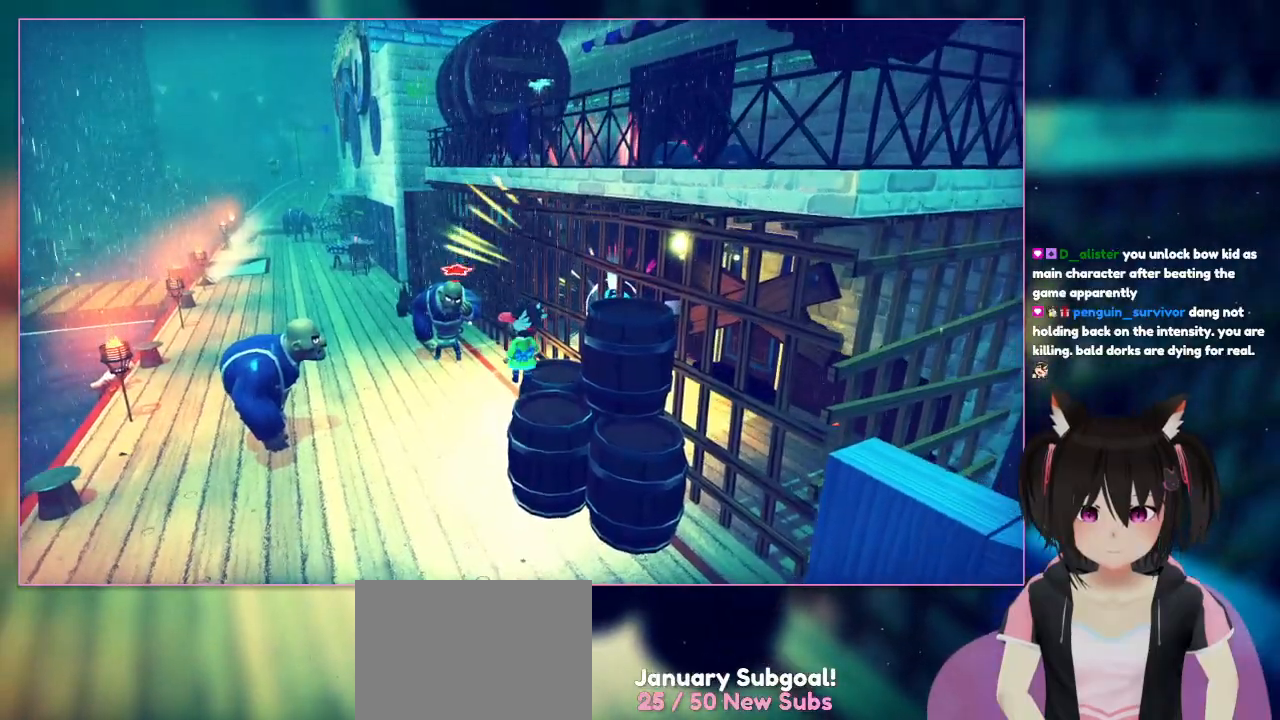
{"dt_ms": 500, "buttons": ["X"], "left_stick": "center", "right_stick": "center", "events": [[100, "L2", "up"], [100, "R2", "up"], [100, "X", "down"]]}
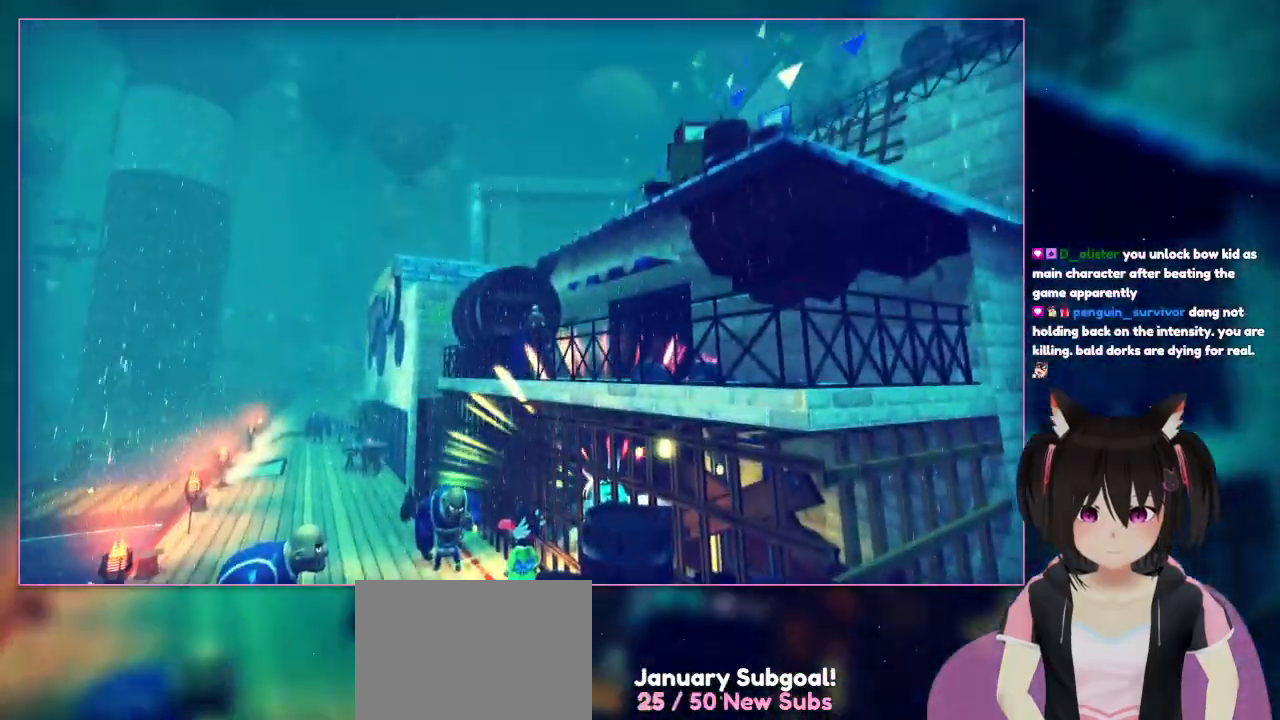
{"dt_ms": 500, "buttons": [], "left_stick": "center", "right_stick": "center", "events": [[183, "X", "up"]]}
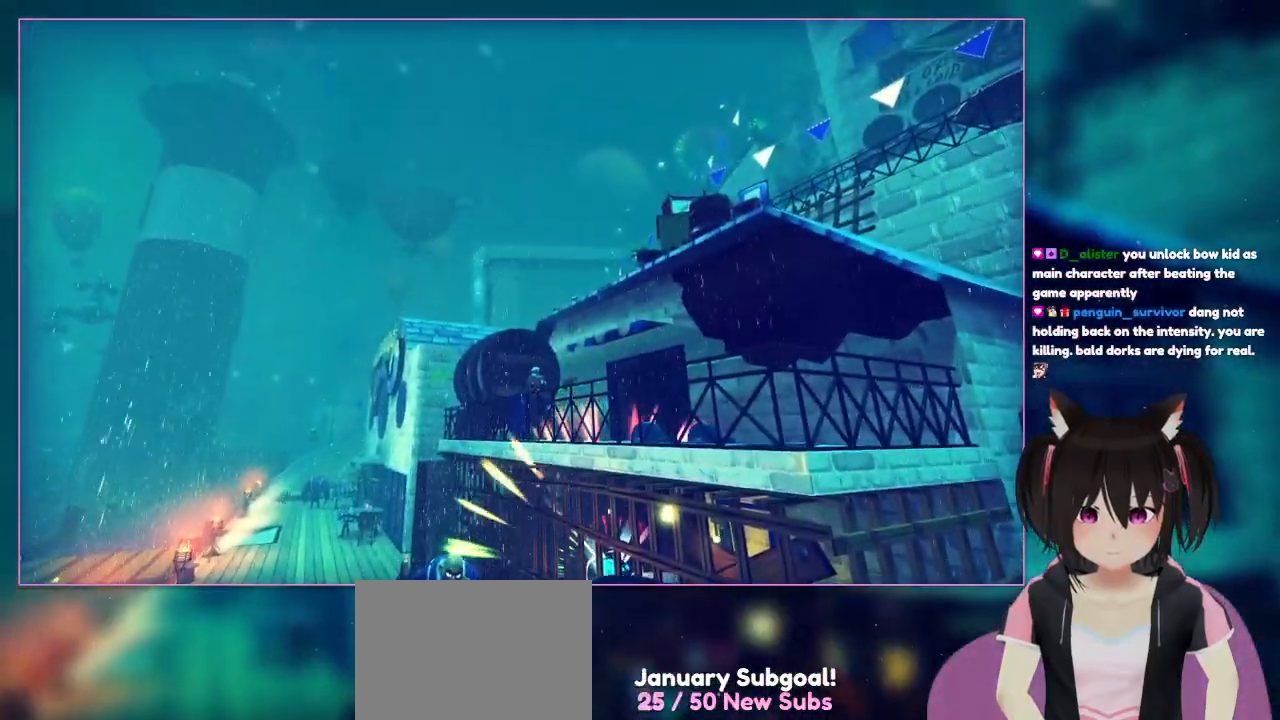
{"dt_ms": 500, "buttons": ["Y"], "left_stick": "center", "right_stick": "center", "events": [[283, "Y", "down"]]}
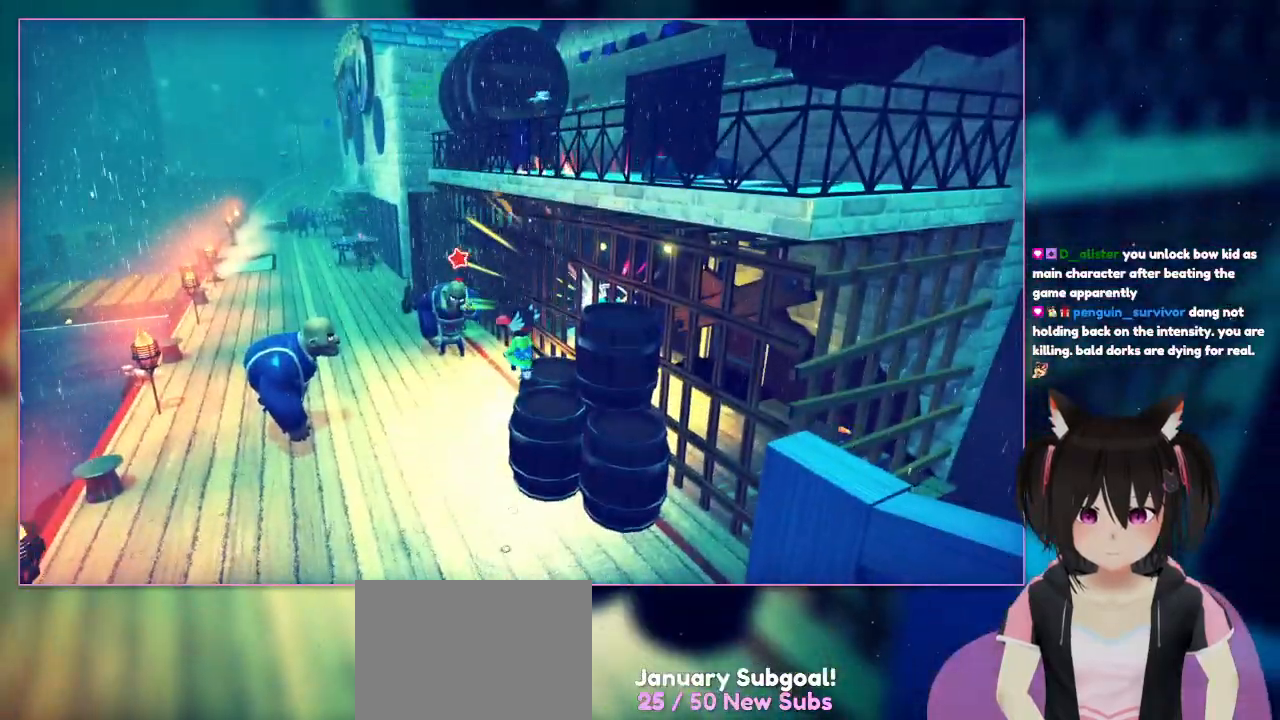
{"dt_ms": 500, "buttons": [], "left_stick": "center", "right_stick": "center", "events": [[383, "Y", "up"]]}
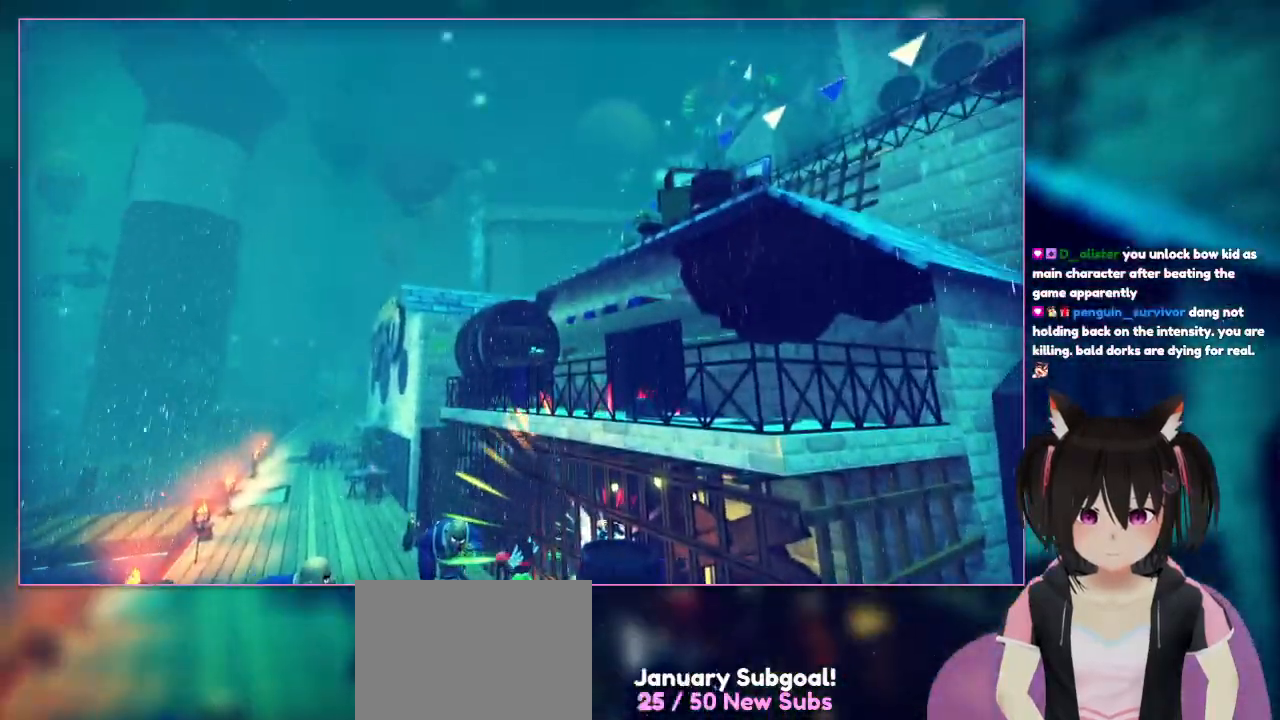
{"dt_ms": 500, "buttons": ["Y", "L2"], "left_stick": "center", "right_stick": "center", "events": [[417, "L2", "down"], [417, "Y", "down"]]}
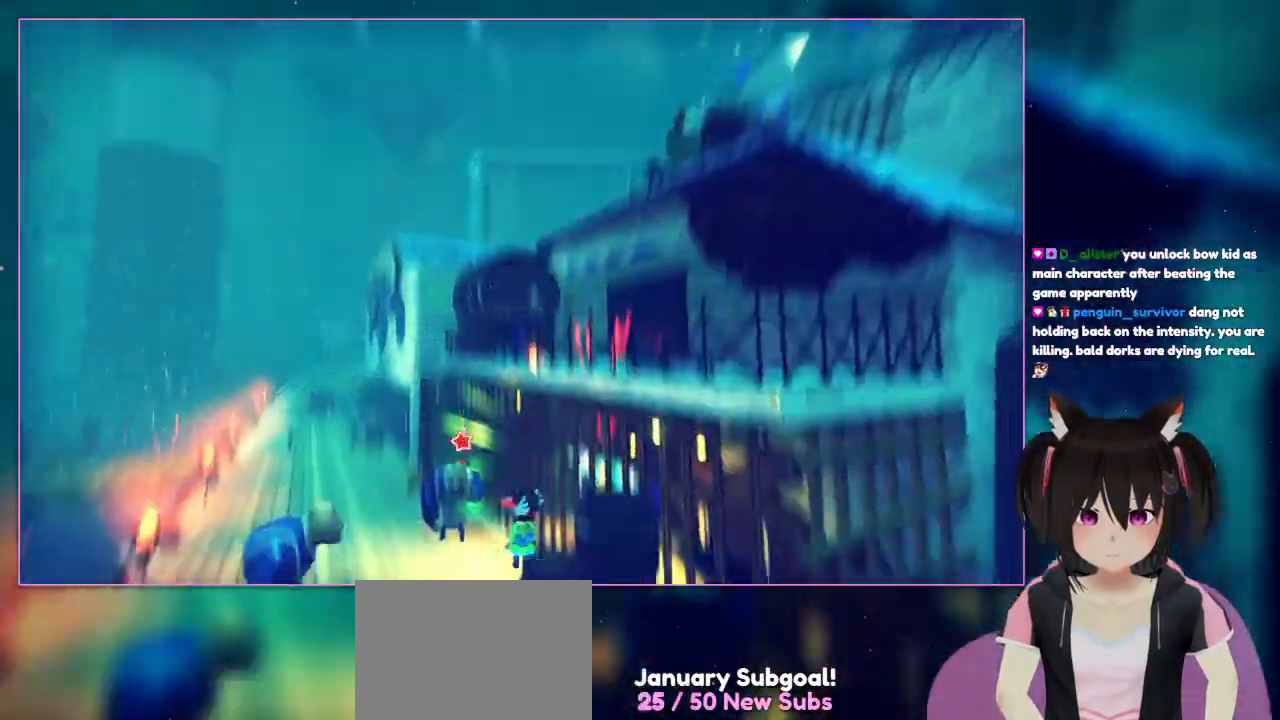
{"dt_ms": 500, "buttons": ["Y", "L2"], "left_stick": "center", "right_stick": "center"}
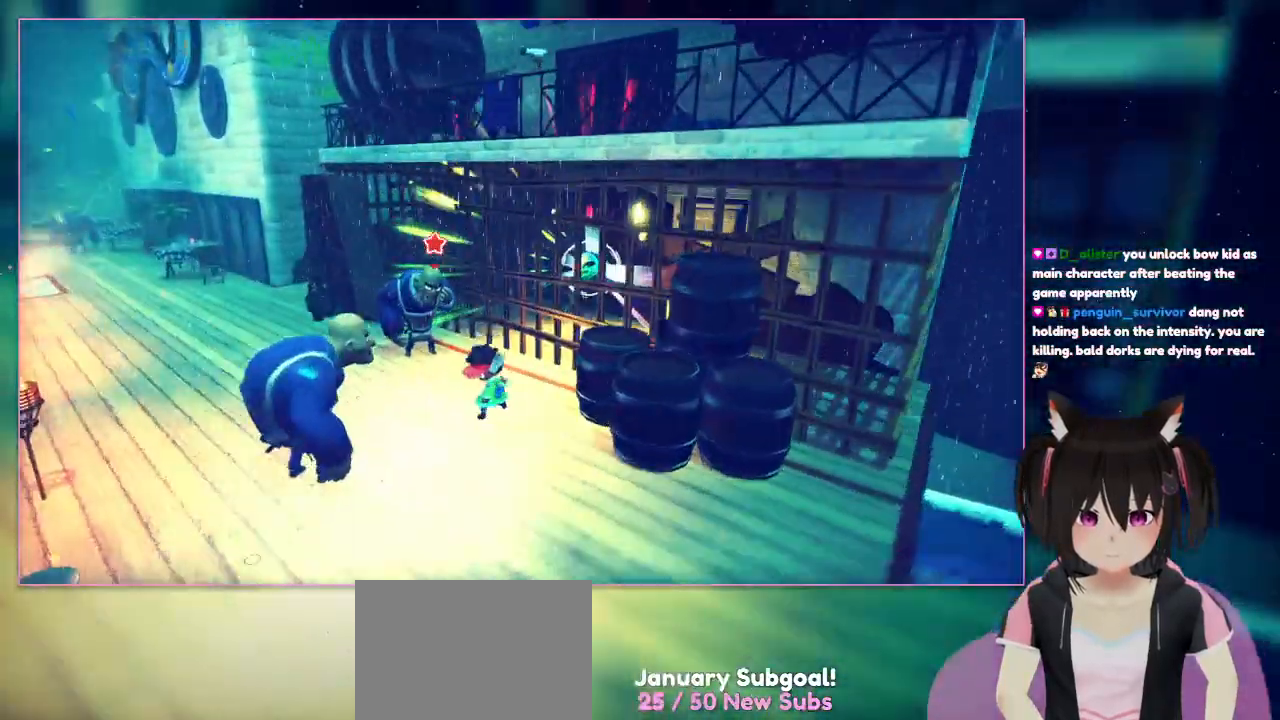
{"dt_ms": 500, "buttons": [], "left_stick": "center", "right_stick": "center", "events": [[50, "L2", "up"], [50, "Y", "up"]]}
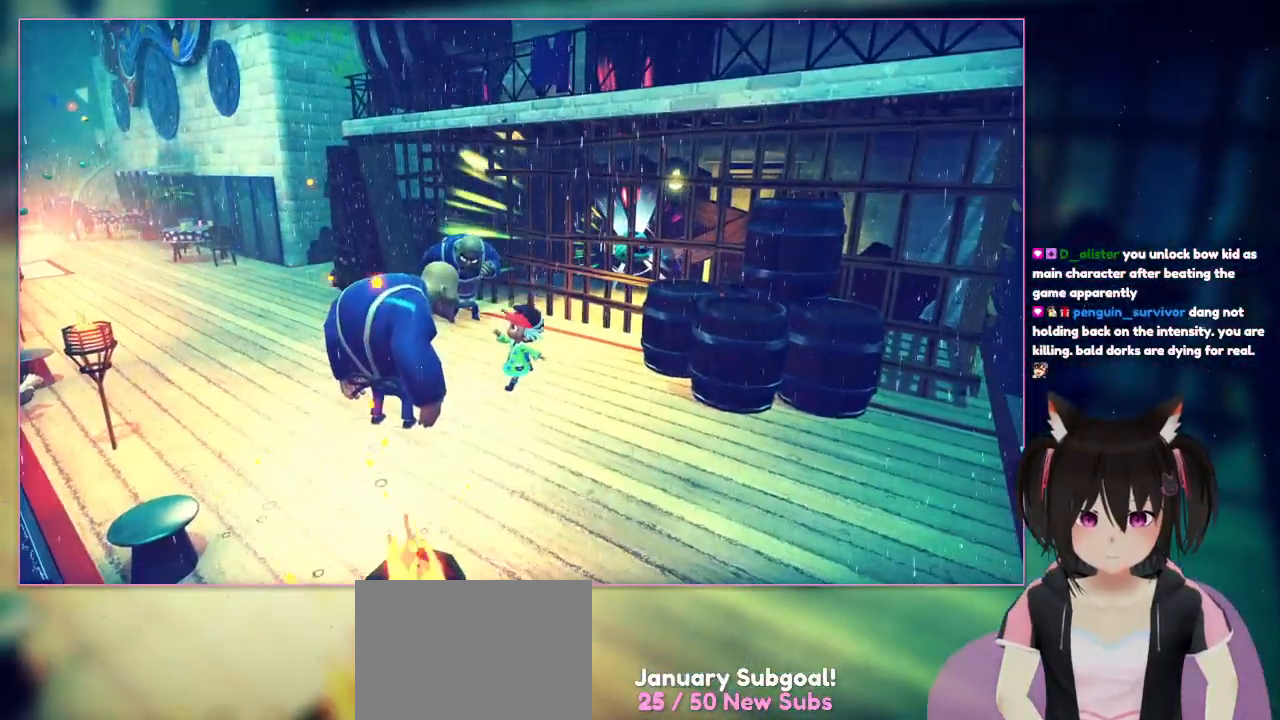
{"dt_ms": 500, "buttons": [], "left_stick": "down-left", "right_stick": "right", "events": [[167, "left_stick", "down-left"], [167, "right_stick", "right"]]}
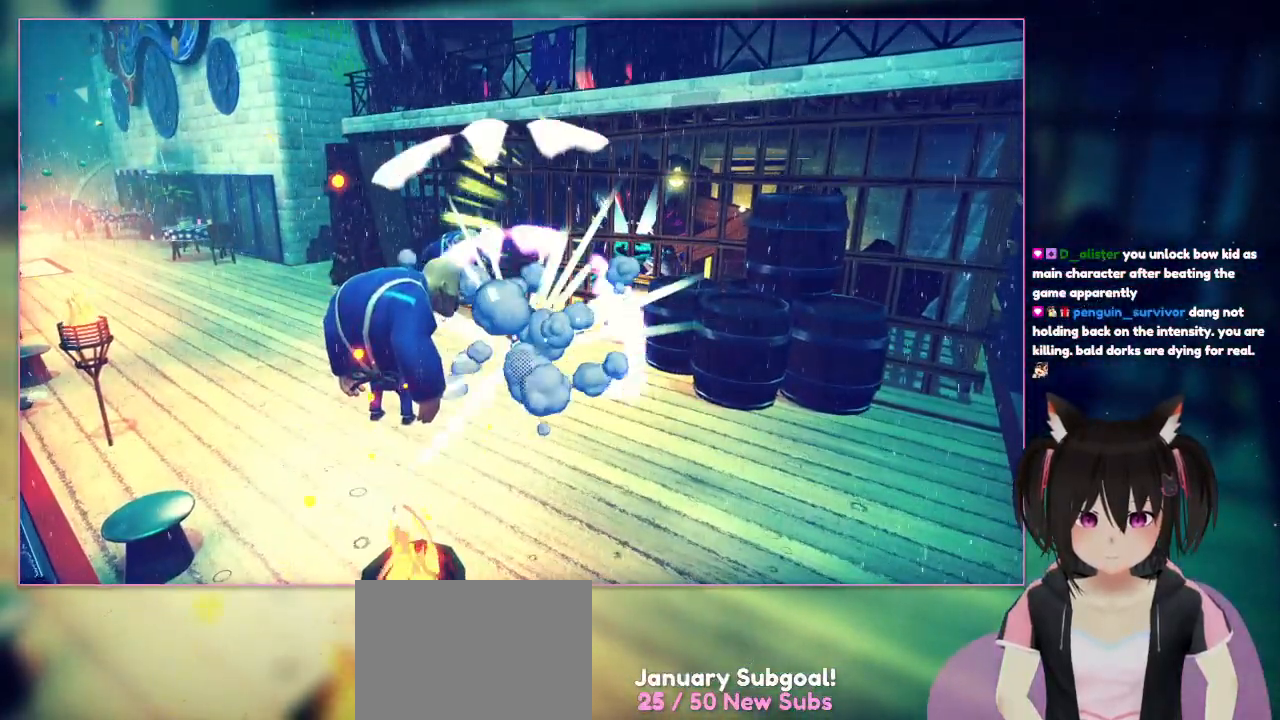
{"dt_ms": 500, "buttons": [], "left_stick": "down-left", "right_stick": "right", "events": []}
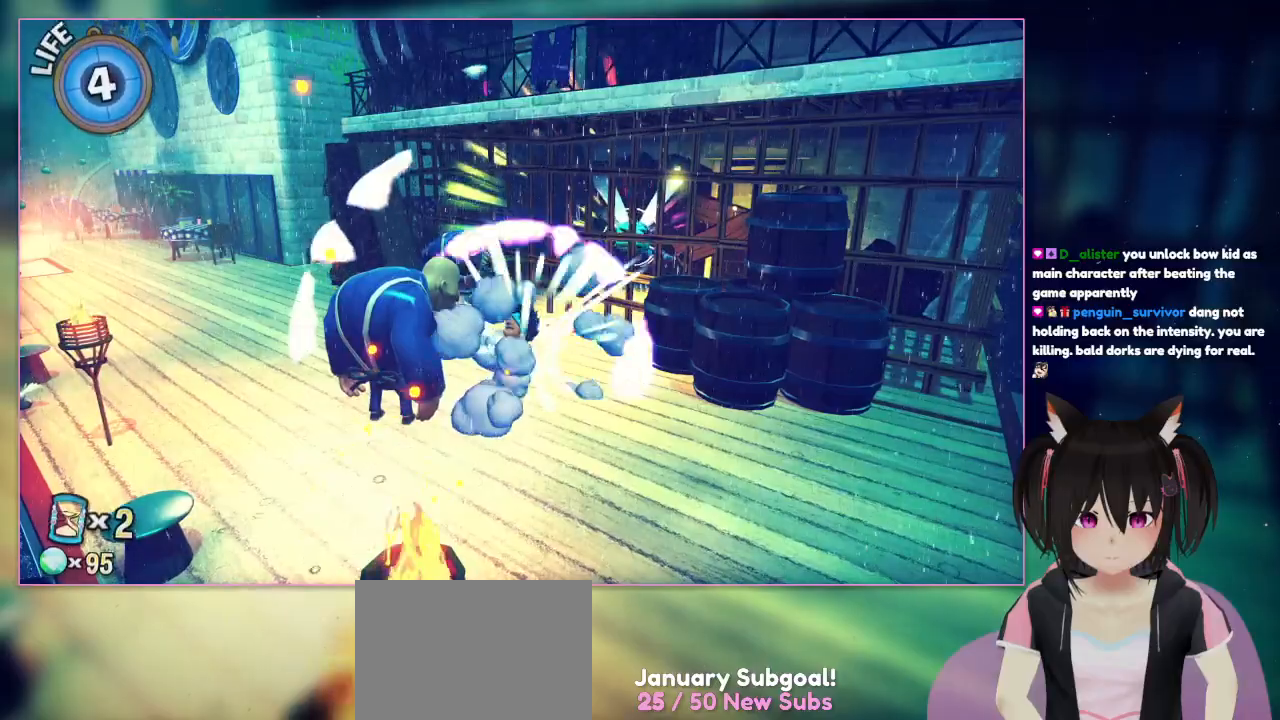
{"dt_ms": 500, "buttons": [], "left_stick": "down-left", "right_stick": "right", "events": []}
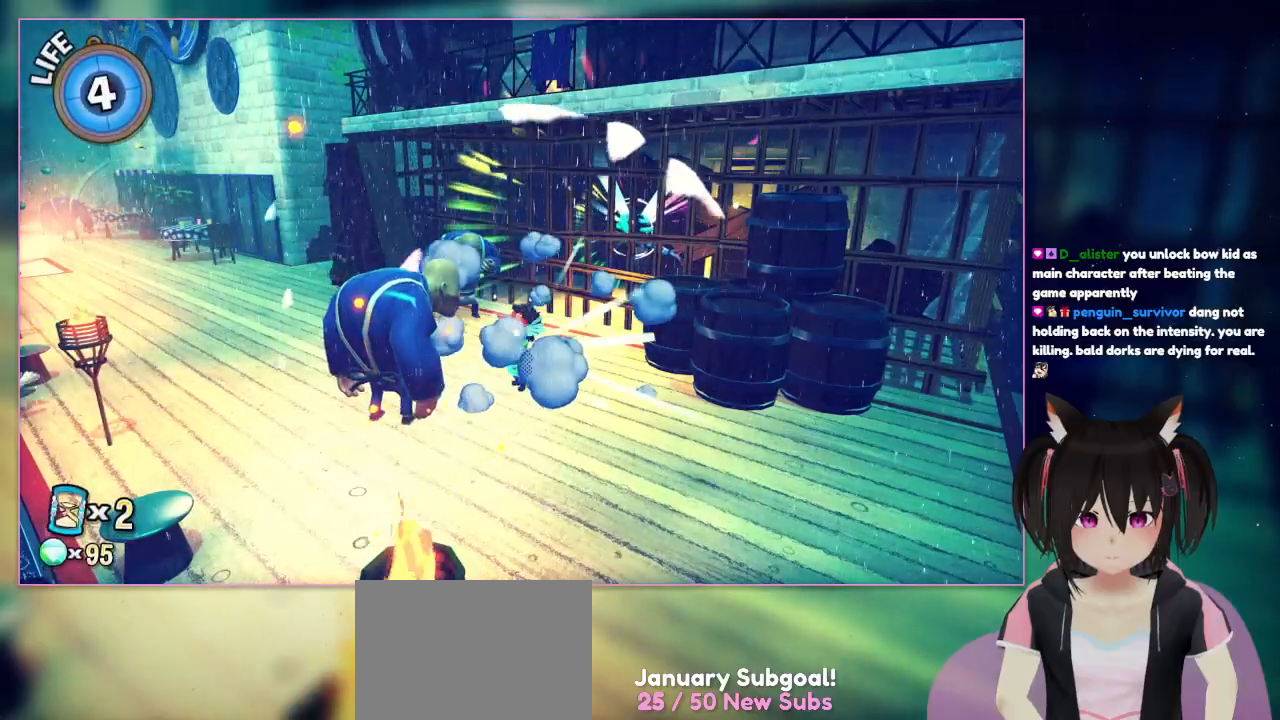
{"dt_ms": 500, "buttons": [], "left_stick": "center", "right_stick": "center", "events": [[383, "left_stick", "center"], [383, "right_stick", "center"]]}
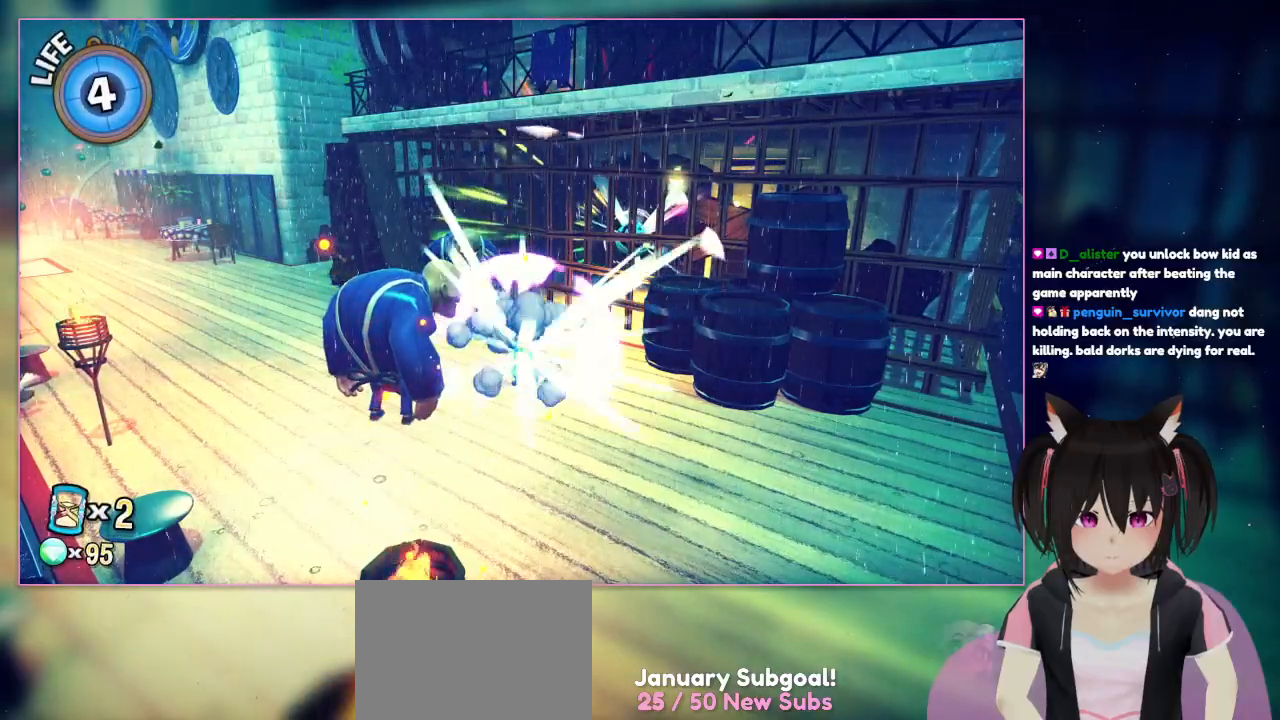
{"dt_ms": 500, "buttons": ["DPAD_UP"], "left_stick": "center", "right_stick": "center", "events": [[500, "DPAD_UP", "down"]]}
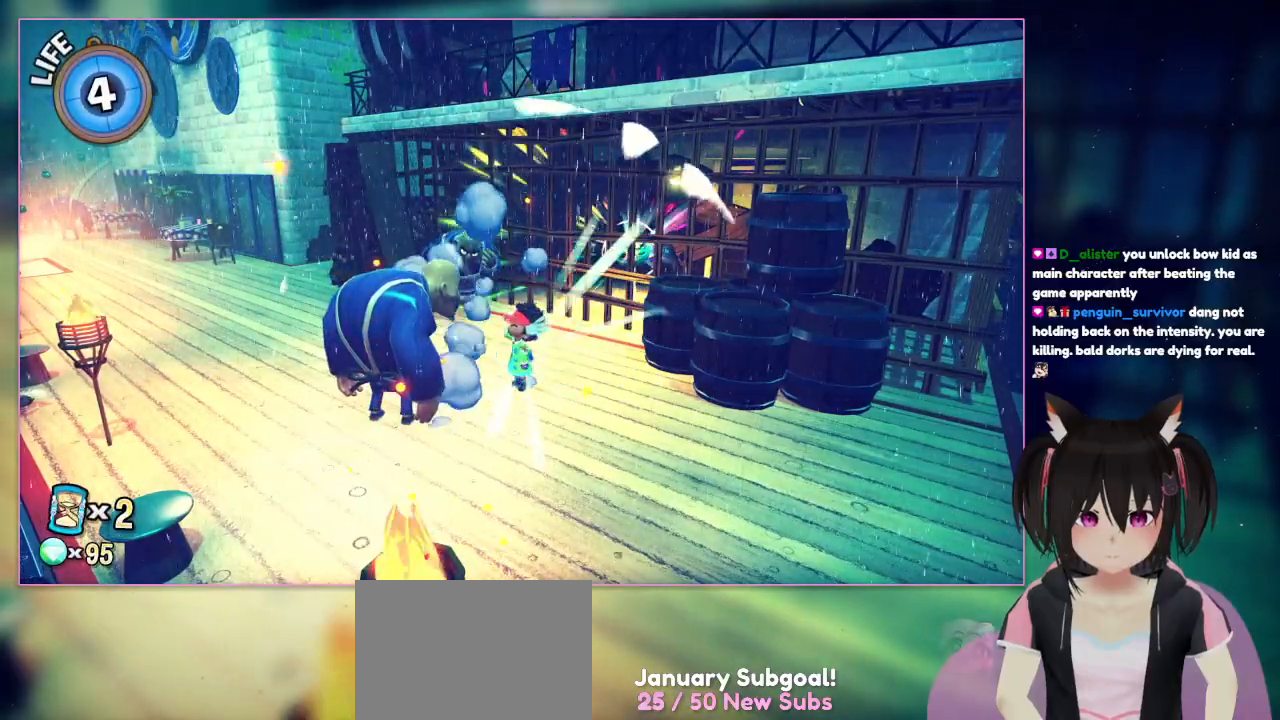
{"dt_ms": 500, "buttons": [], "left_stick": "center", "right_stick": "center", "events": [[450, "DPAD_UP", "up"]]}
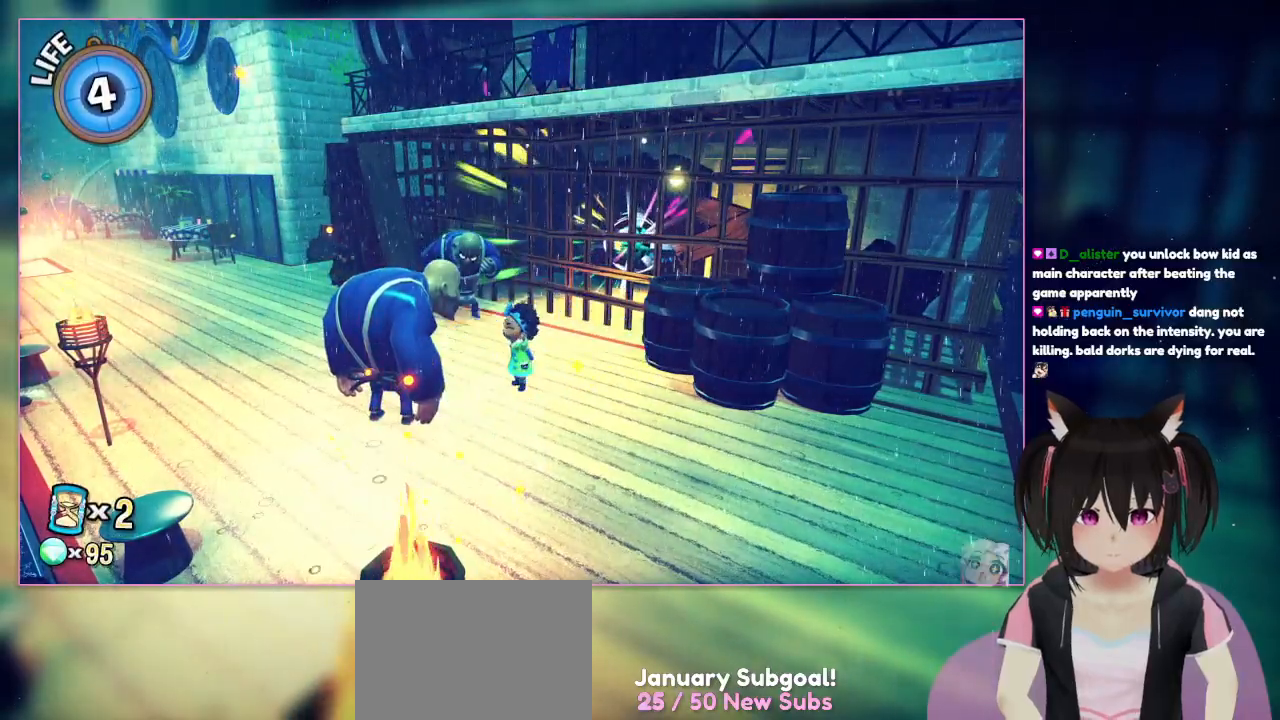
{"dt_ms": 500, "buttons": ["DPAD_UP", "DPAD_LEFT"], "left_stick": "center", "right_stick": "center", "events": [[483, "DPAD_LEFT", "down"], [483, "DPAD_UP", "down"]]}
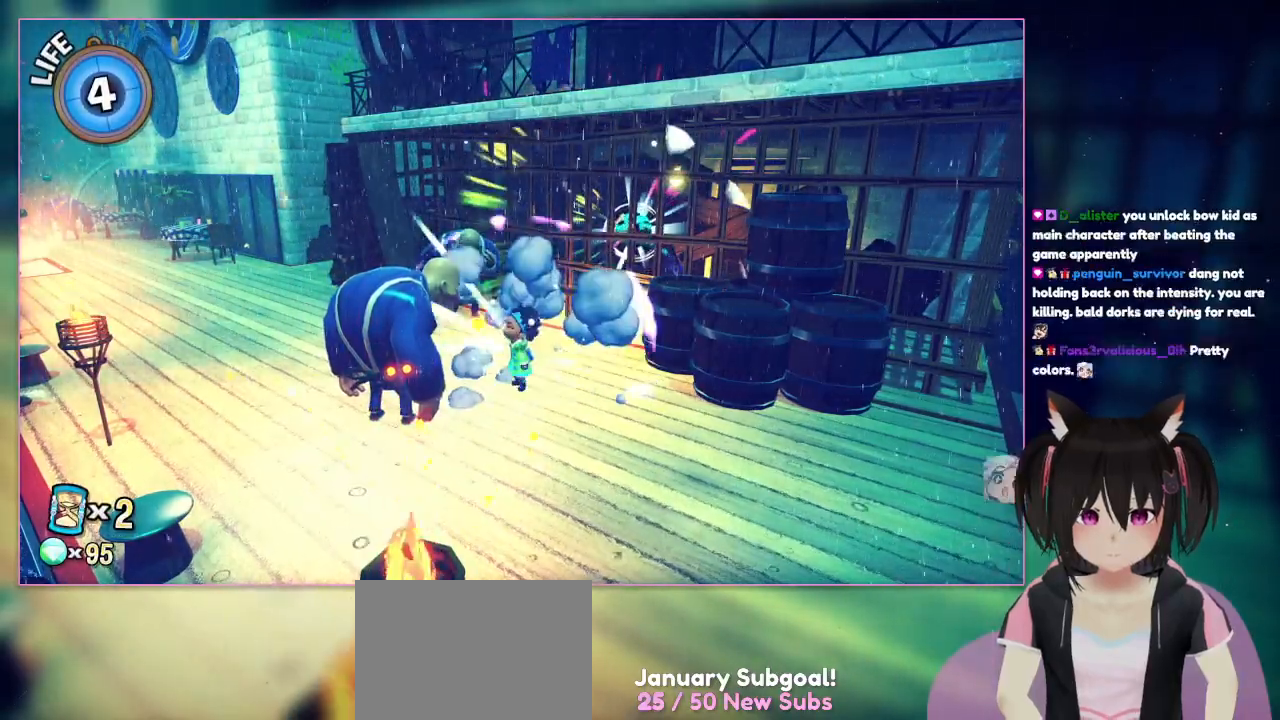
{"dt_ms": 500, "buttons": ["DPAD_UP", "DPAD_LEFT"], "left_stick": "center", "right_stick": "center", "events": []}
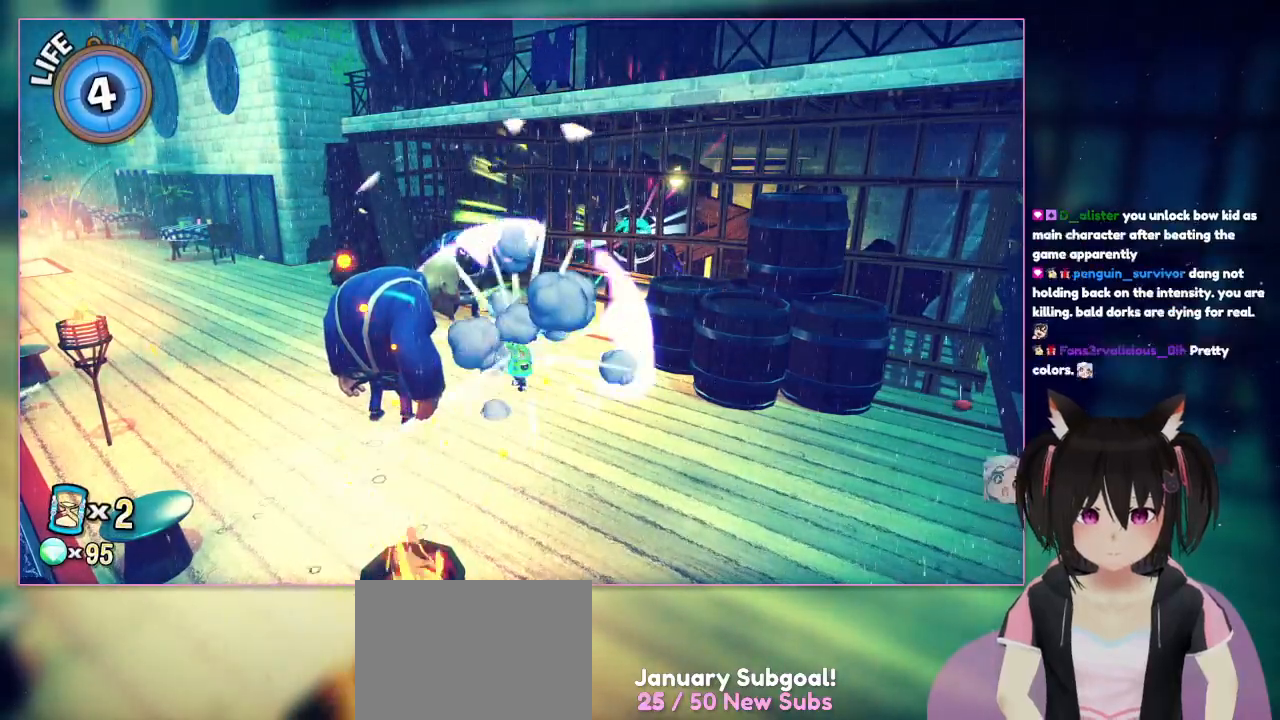
{"dt_ms": 500, "buttons": ["DPAD_UP"], "left_stick": "center", "right_stick": "center", "events": [[83, "DPAD_LEFT", "up"]]}
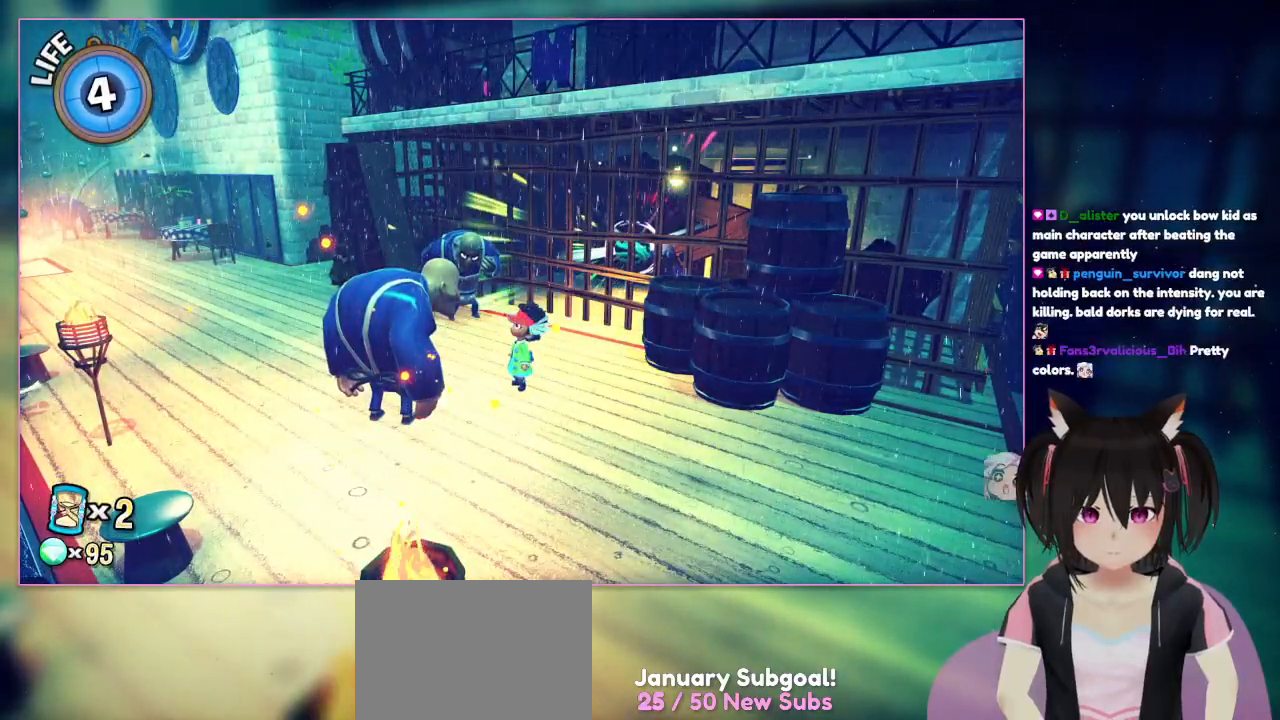
{"dt_ms": 500, "buttons": ["DPAD_UP", "DPAD_RIGHT"], "left_stick": "center", "right_stick": "center", "events": [[150, "DPAD_RIGHT", "down"]]}
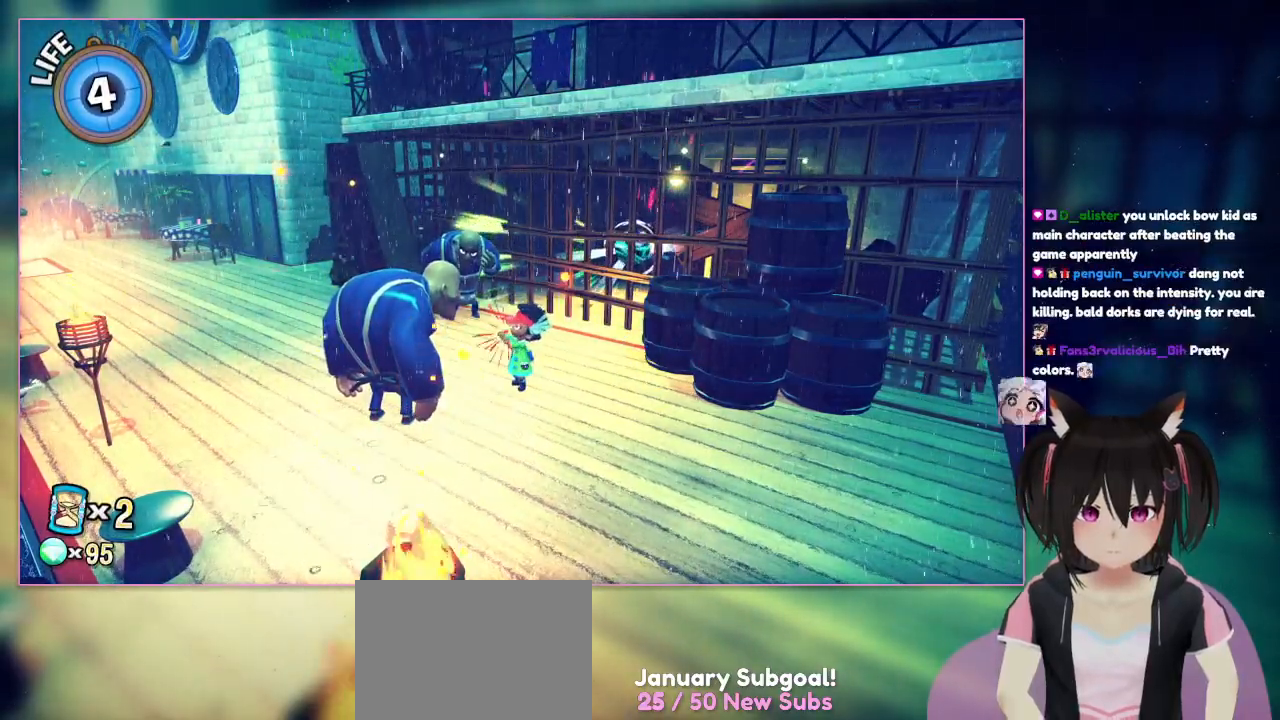
{"dt_ms": 500, "buttons": ["DPAD_DOWN", "DPAD_LEFT"], "left_stick": "center", "right_stick": "center", "events": [[100, "DPAD_DOWN", "down"], [100, "DPAD_LEFT", "down"], [100, "DPAD_RIGHT", "up"], [100, "DPAD_UP", "up"]]}
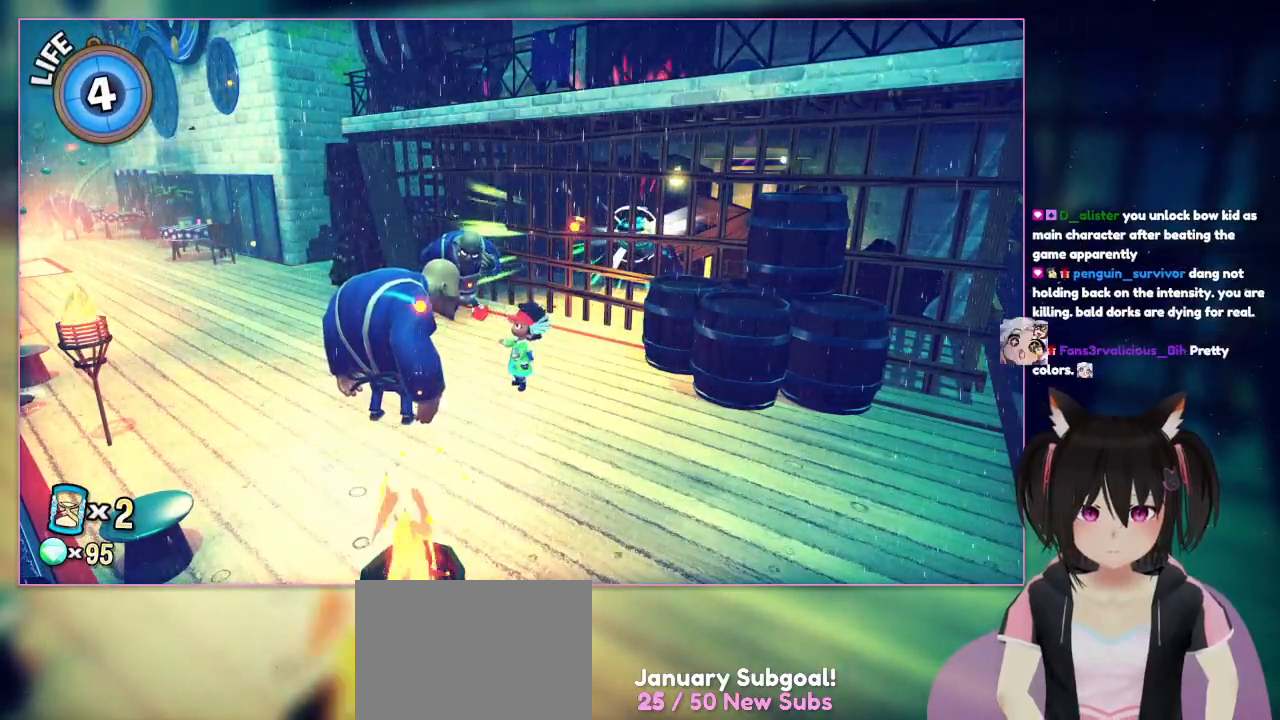
{"dt_ms": 500, "buttons": [], "left_stick": "center", "right_stick": "center", "events": [[50, "DPAD_DOWN", "up"], [50, "DPAD_LEFT", "up"]]}
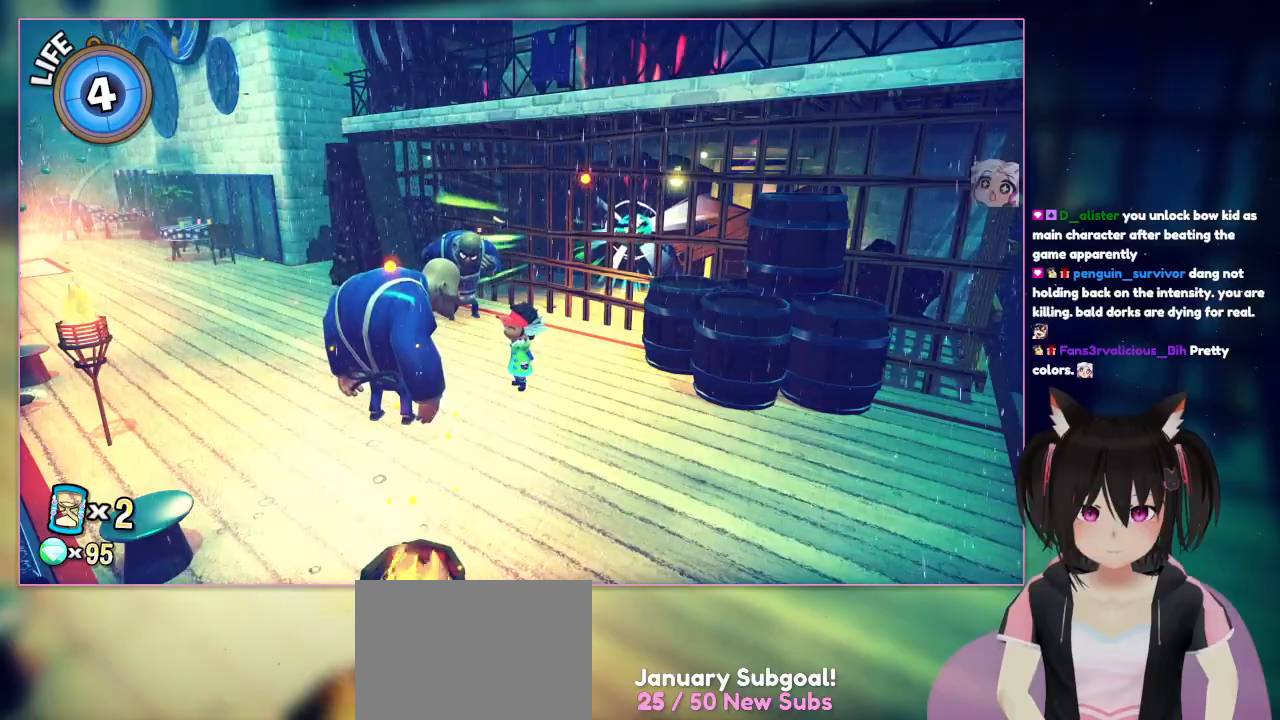
{"dt_ms": 500, "buttons": [], "left_stick": "center", "right_stick": "center", "events": [[50, "DPAD_UP", "down"], [433, "DPAD_UP", "up"]]}
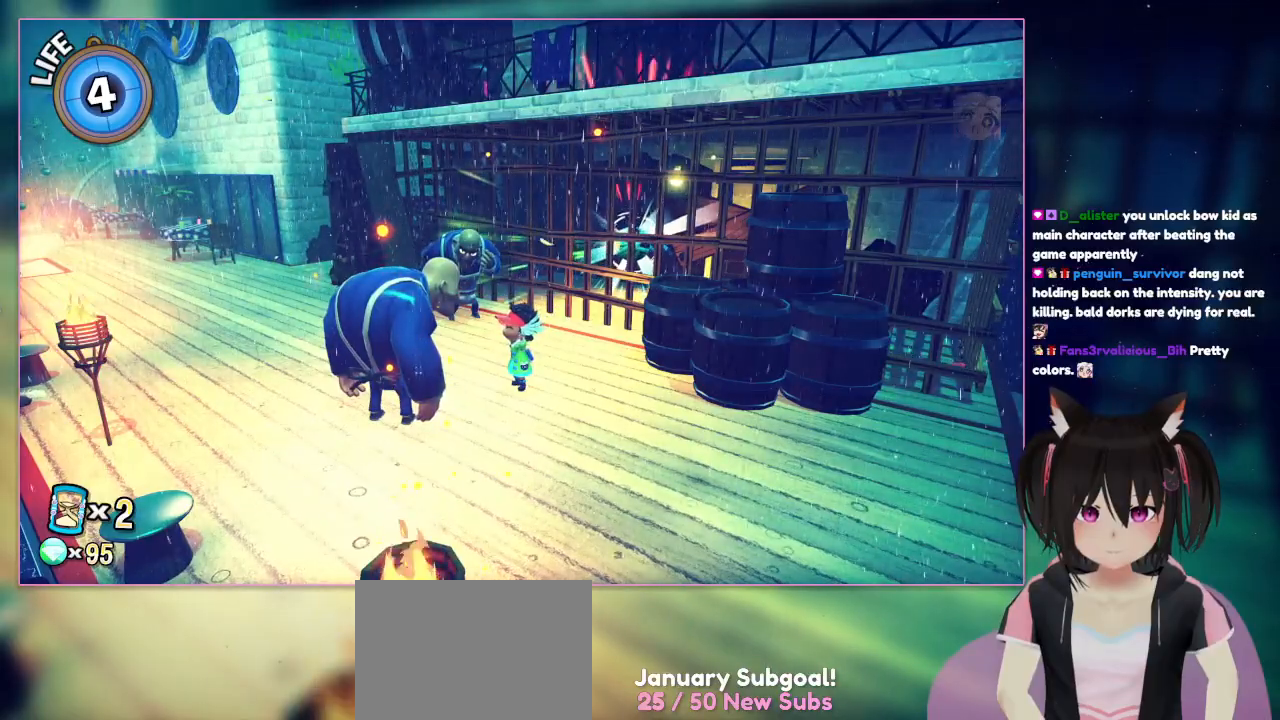
{"dt_ms": 500, "buttons": ["DPAD_DOWN"], "left_stick": "center", "right_stick": "center", "events": [[350, "DPAD_DOWN", "down"]]}
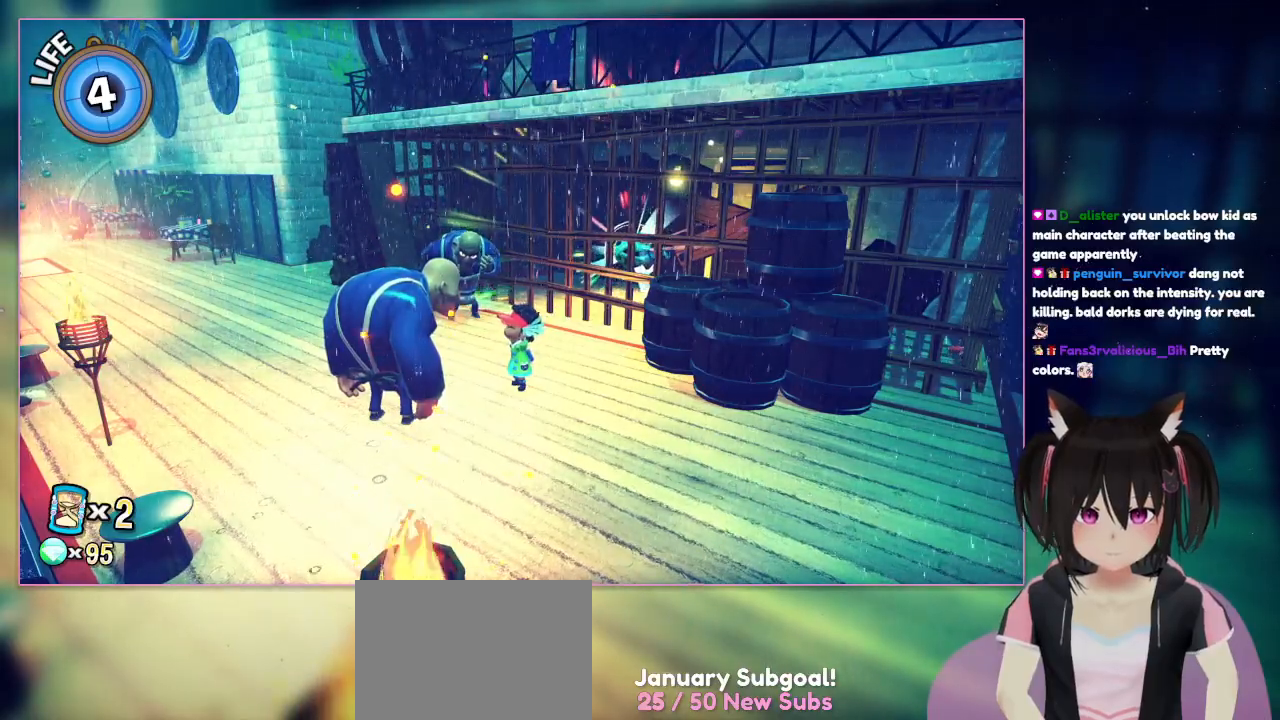
{"dt_ms": 500, "buttons": ["DPAD_DOWN"], "left_stick": "center", "right_stick": "center", "events": []}